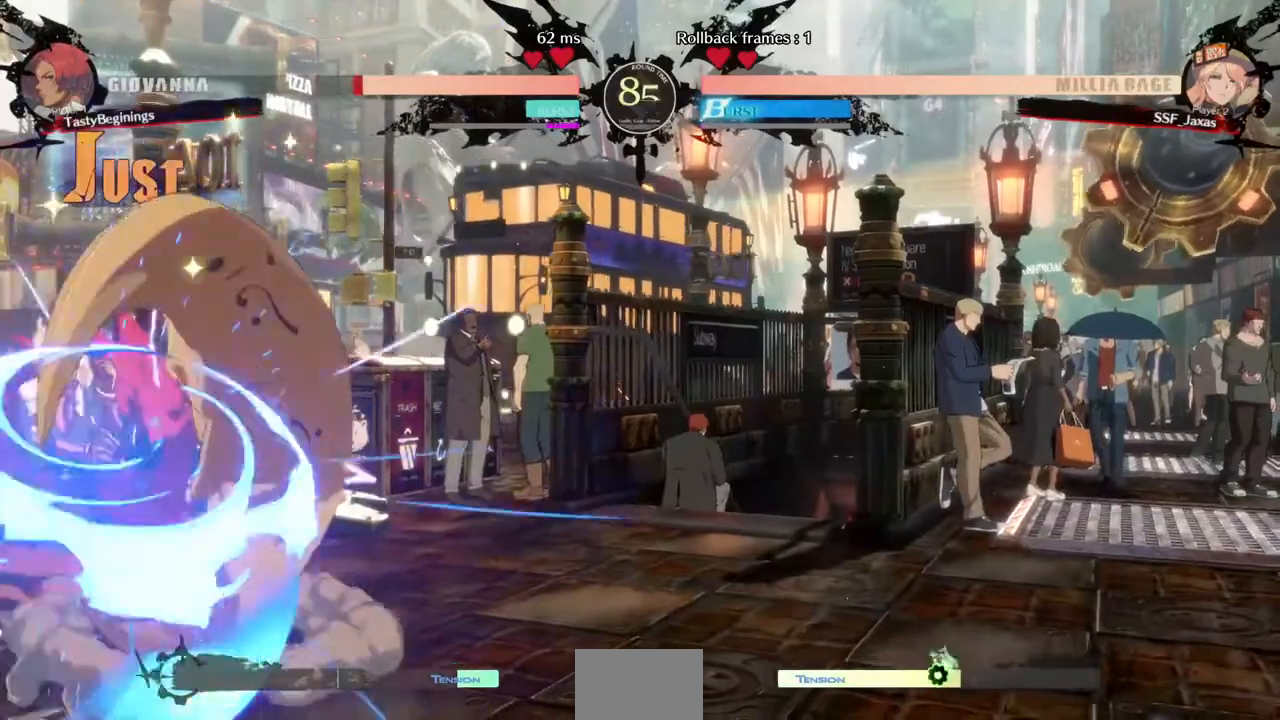
Gameplay with a controller (arcade stick); each line is a JSON object with the inputs held at the frame after it. "events" lists button and stick changes between this image and that frame as [ms after this image, input, new state], when the widget could be followed in between. Not read: L3 R3.
{"buttons": ["DPAD_DOWN", "DPAD_RIGHT"], "events": [[160, "DPAD_LEFT", "up"], [200, "DPAD_RIGHT", "down"], [400, "DPAD_DOWN", "down"]]}
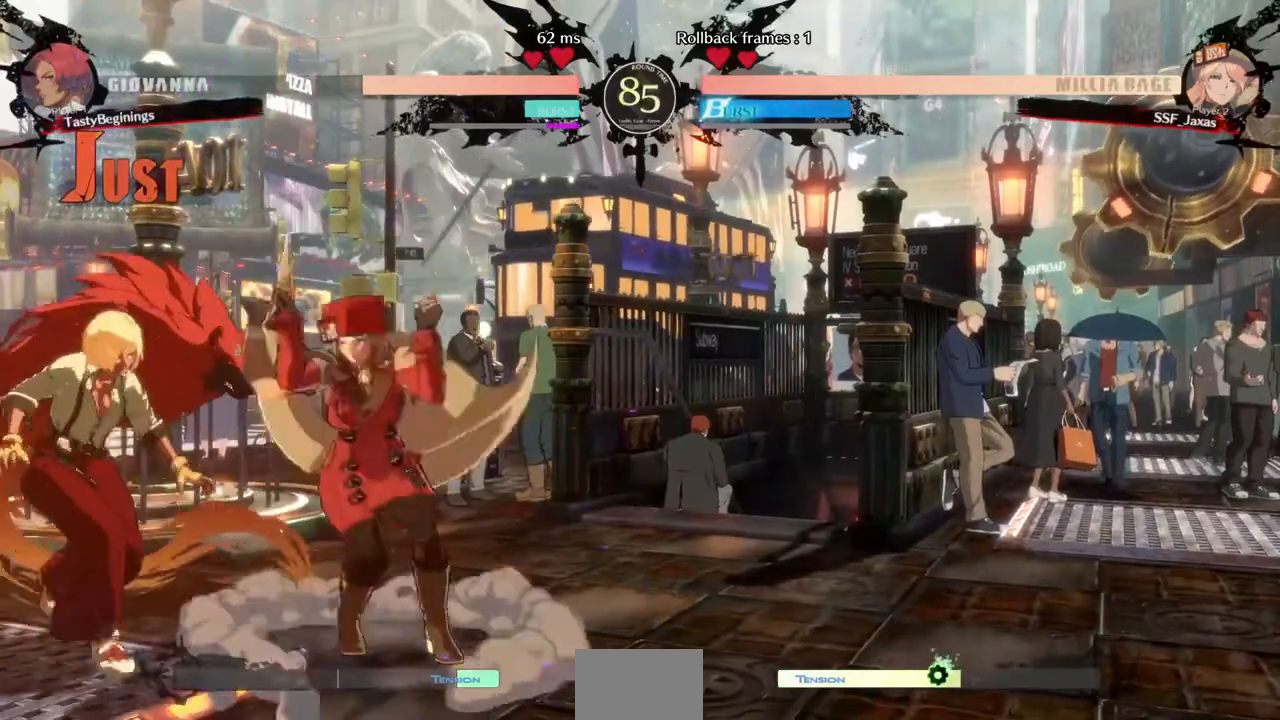
{"buttons": ["DPAD_DOWN", "DPAD_RIGHT"], "events": []}
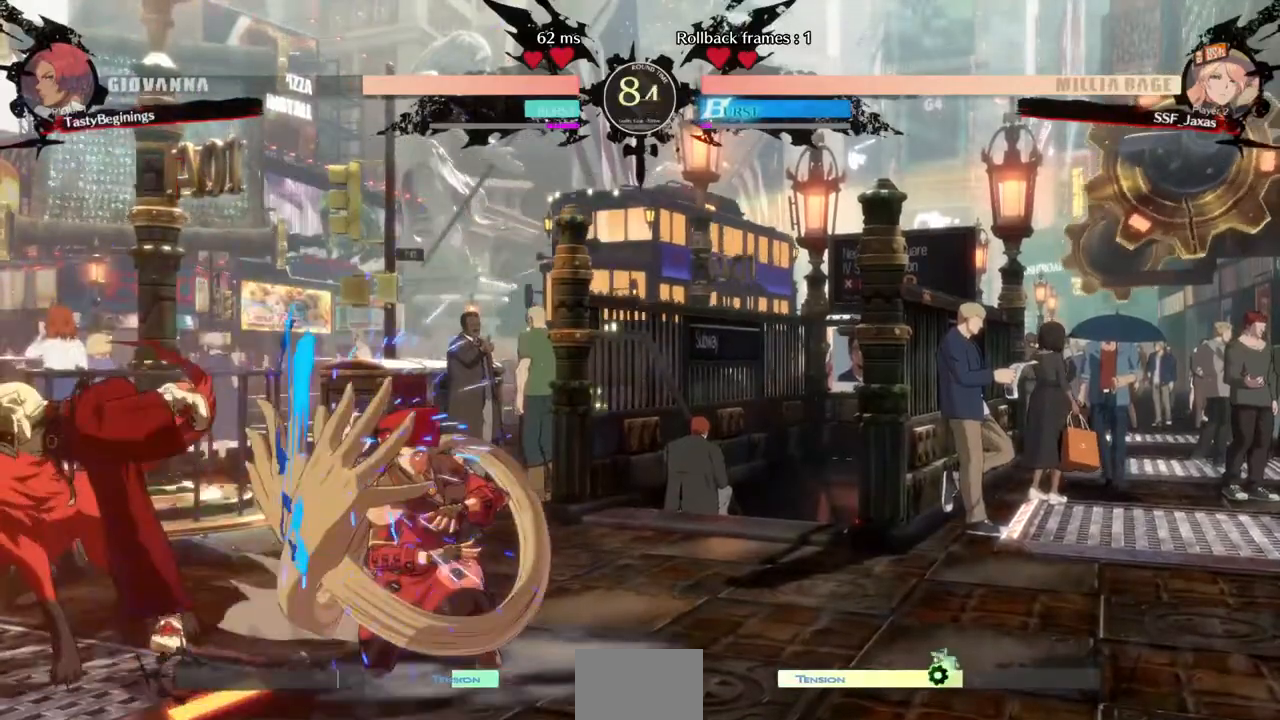
{"buttons": ["DPAD_DOWN", "DPAD_RIGHT"], "events": []}
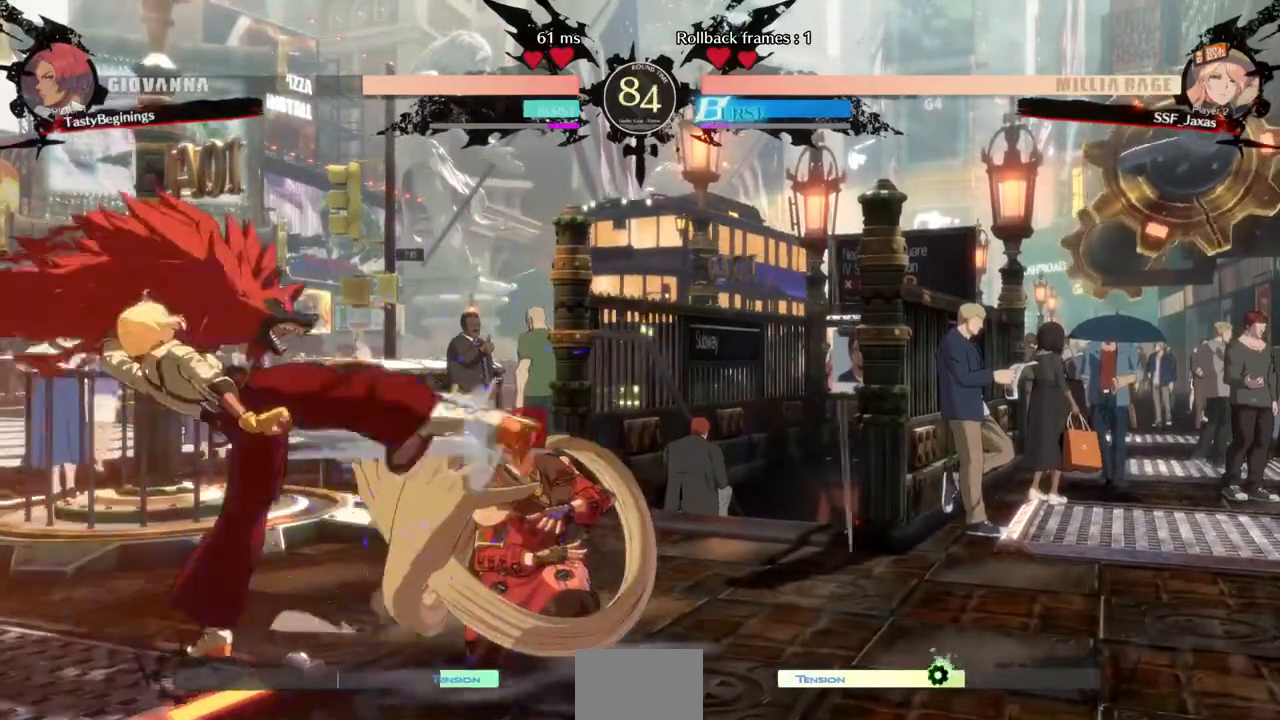
{"buttons": ["DPAD_DOWN", "DPAD_RIGHT"], "events": []}
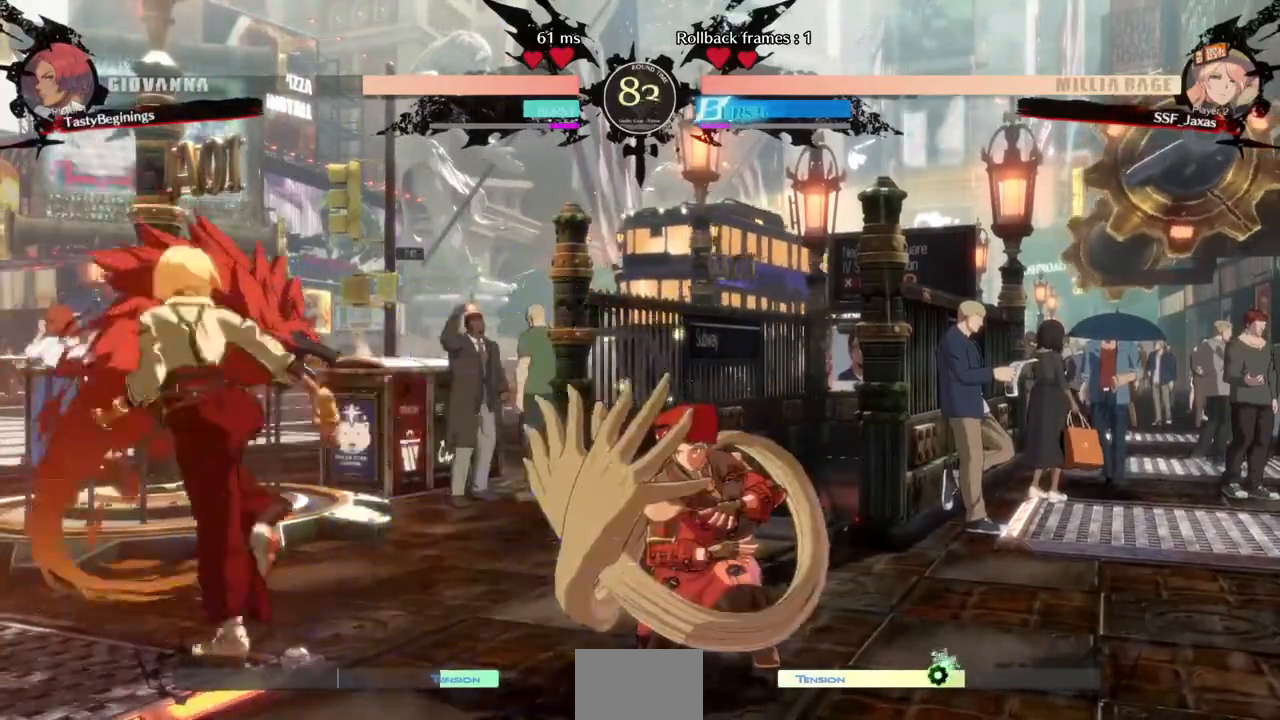
{"buttons": ["DPAD_DOWN", "DPAD_RIGHT"], "events": []}